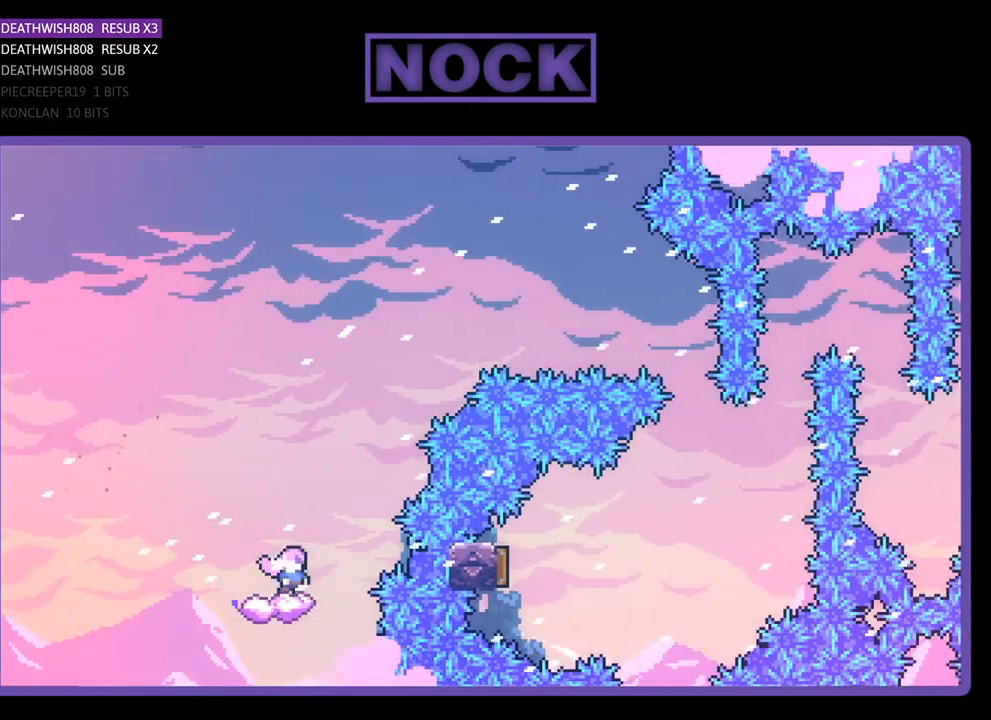
Gameplay with a controller (PlayStation layout); each line is a JSON object with the inputs held at the frame after it. "events" lists button and stick changes between this image and that frame as [ms after this image, input, new state], when the widget could be followed in between. Not read: left_stick.
{"buttons": ["CROSS", "R2", "DPAD_RIGHT"], "right_stick": "center", "events": [[33, "DPAD_RIGHT", "down"], [133, "CROSS", "down"]]}
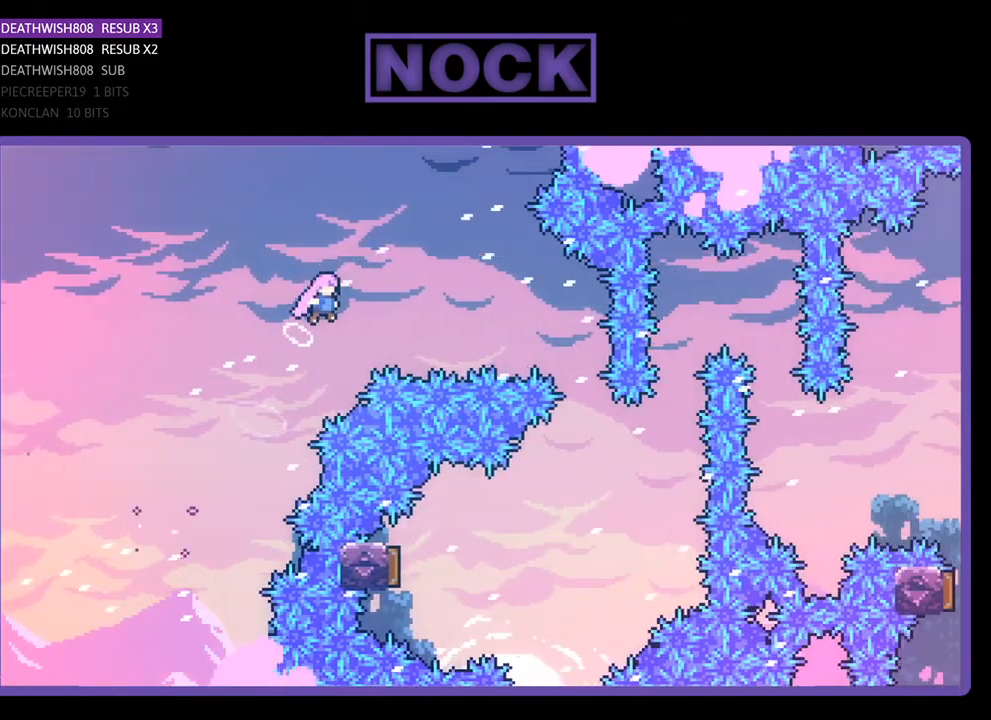
{"buttons": ["CIRCLE", "R2", "DPAD_RIGHT"], "right_stick": "center", "events": [[100, "CROSS", "up"], [167, "CIRCLE", "down"]]}
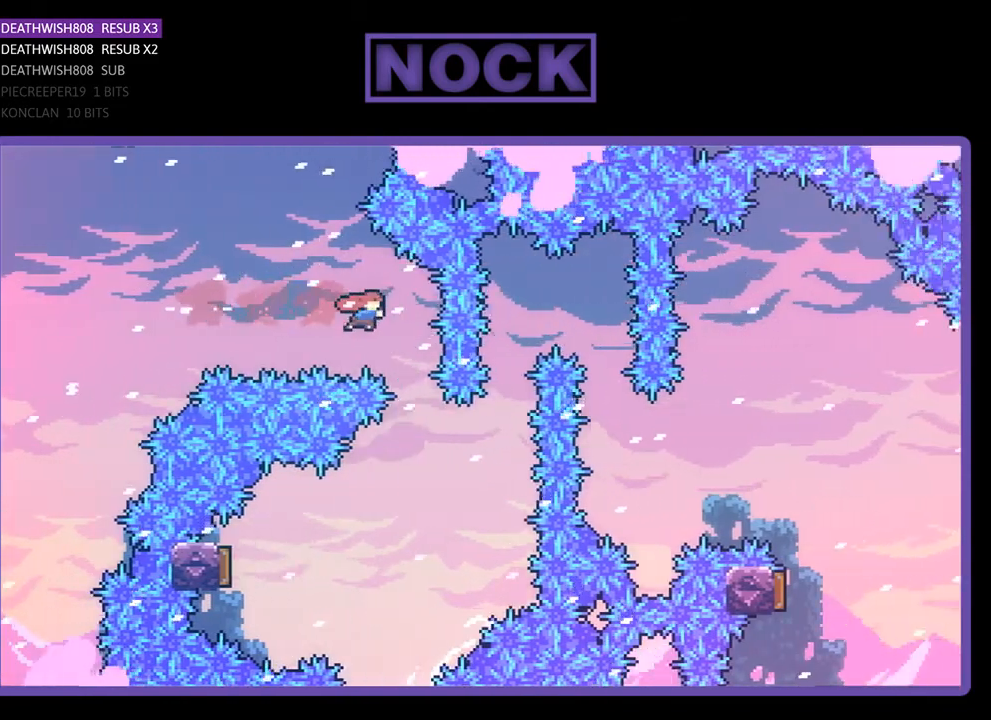
{"buttons": ["R2", "DPAD_LEFT"], "right_stick": "center", "events": [[33, "CIRCLE", "up"], [67, "DPAD_RIGHT", "up"], [167, "DPAD_LEFT", "down"]]}
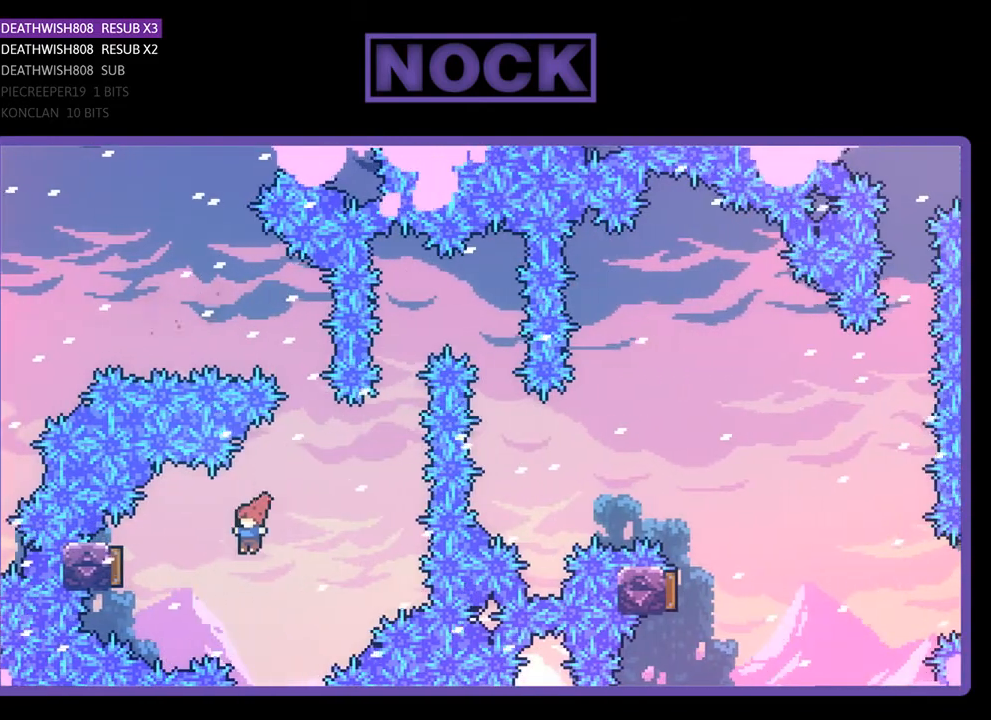
{"buttons": ["R2", "DPAD_RIGHT"], "right_stick": "center", "events": [[33, "CIRCLE", "down"], [267, "DPAD_LEFT", "up"], [400, "CIRCLE", "up"], [400, "DPAD_RIGHT", "down"]]}
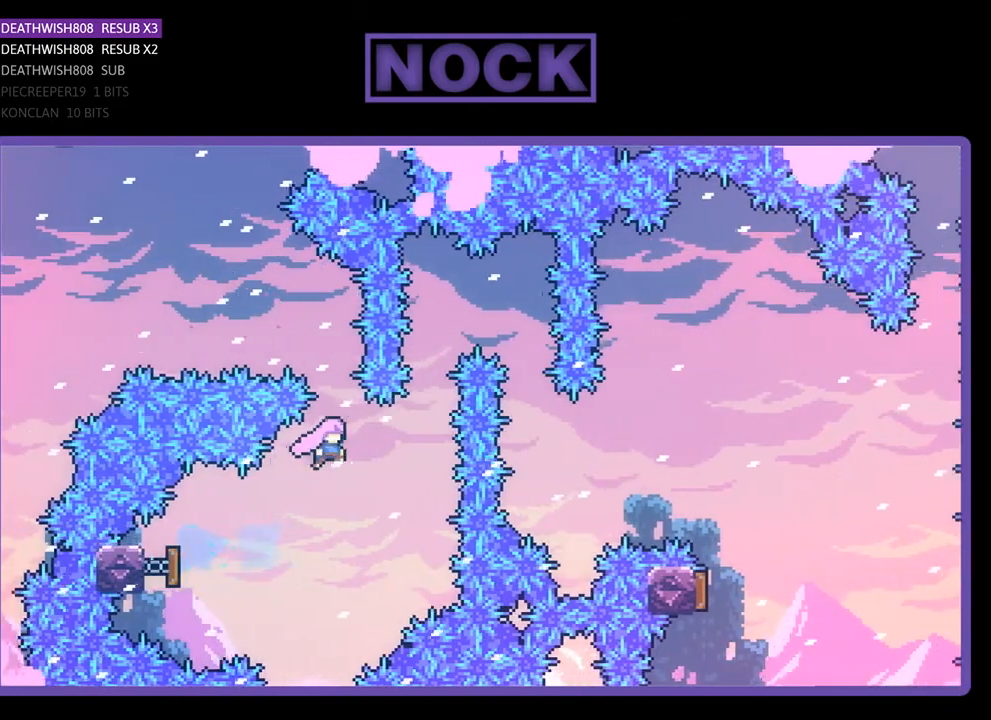
{"buttons": ["CIRCLE", "R2", "DPAD_UP", "DPAD_RIGHT"], "right_stick": "center", "events": [[267, "CIRCLE", "down"], [267, "DPAD_RIGHT", "up"], [267, "DPAD_UP", "down"], [400, "DPAD_RIGHT", "down"]]}
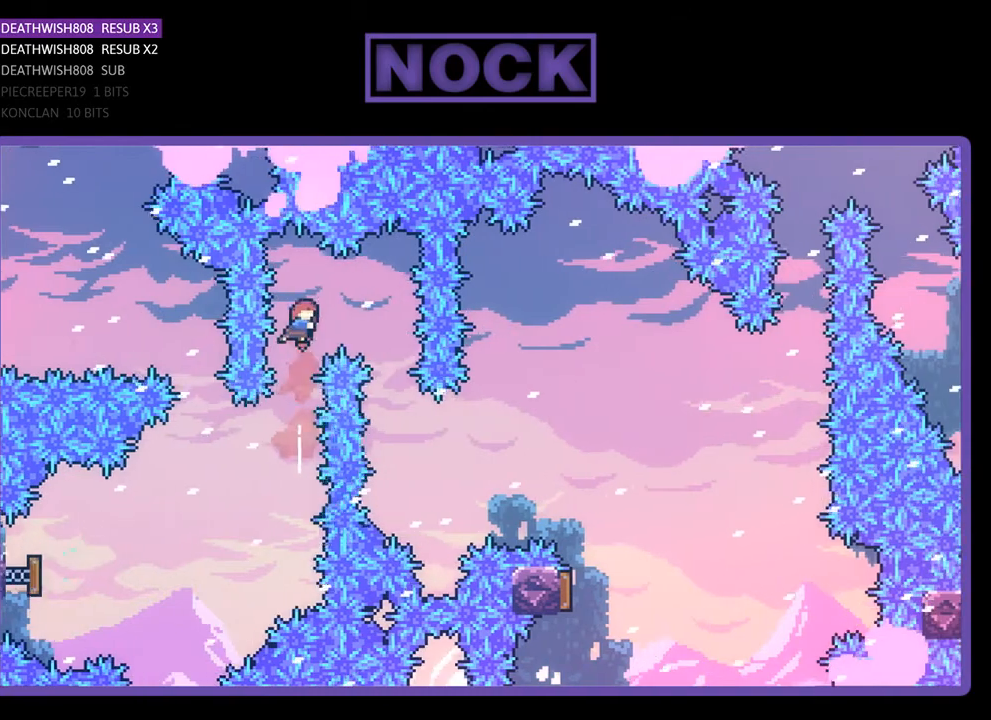
{"buttons": ["R2", "DPAD_UP", "DPAD_RIGHT"], "right_stick": "center", "events": [[33, "CIRCLE", "up"], [233, "DPAD_UP", "up"], [333, "DPAD_RIGHT", "up"], [433, "DPAD_UP", "down"], [467, "DPAD_RIGHT", "down"]]}
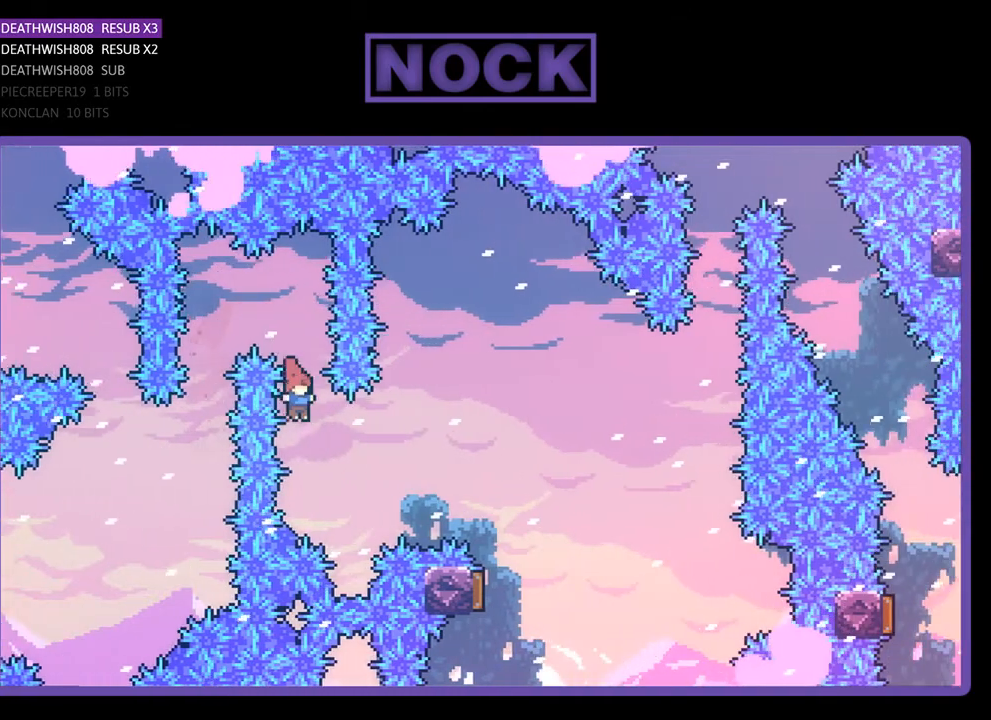
{"buttons": ["R2", "DPAD_UP", "DPAD_RIGHT"], "right_stick": "center", "events": [[133, "CIRCLE", "down"], [433, "CIRCLE", "up"]]}
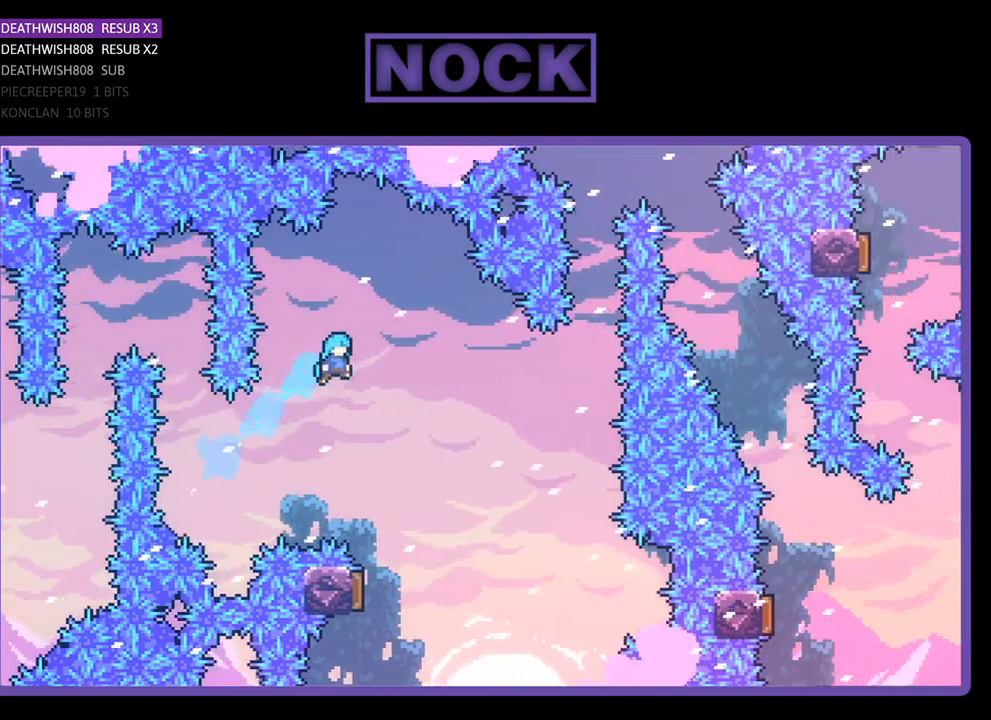
{"buttons": ["R2", "DPAD_LEFT"], "right_stick": "center", "events": [[133, "DPAD_RIGHT", "up"], [133, "DPAD_UP", "up"], [467, "DPAD_LEFT", "down"]]}
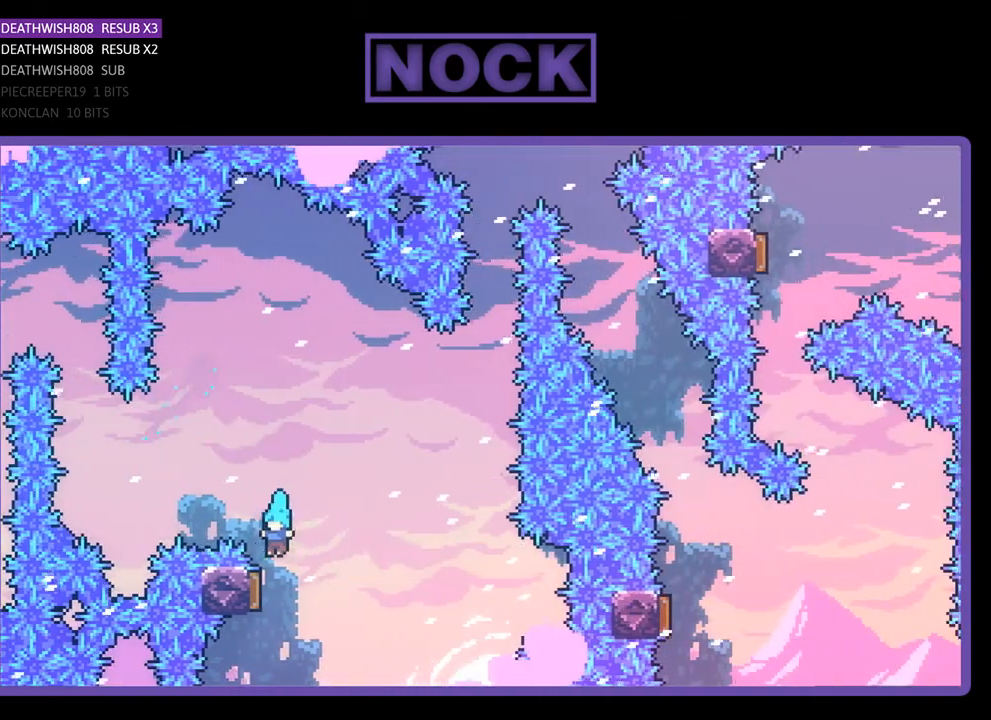
{"buttons": ["CIRCLE", "R2", "DPAD_UP"], "right_stick": "center", "events": [[100, "DPAD_LEFT", "up"], [433, "DPAD_UP", "down"], [467, "CIRCLE", "down"]]}
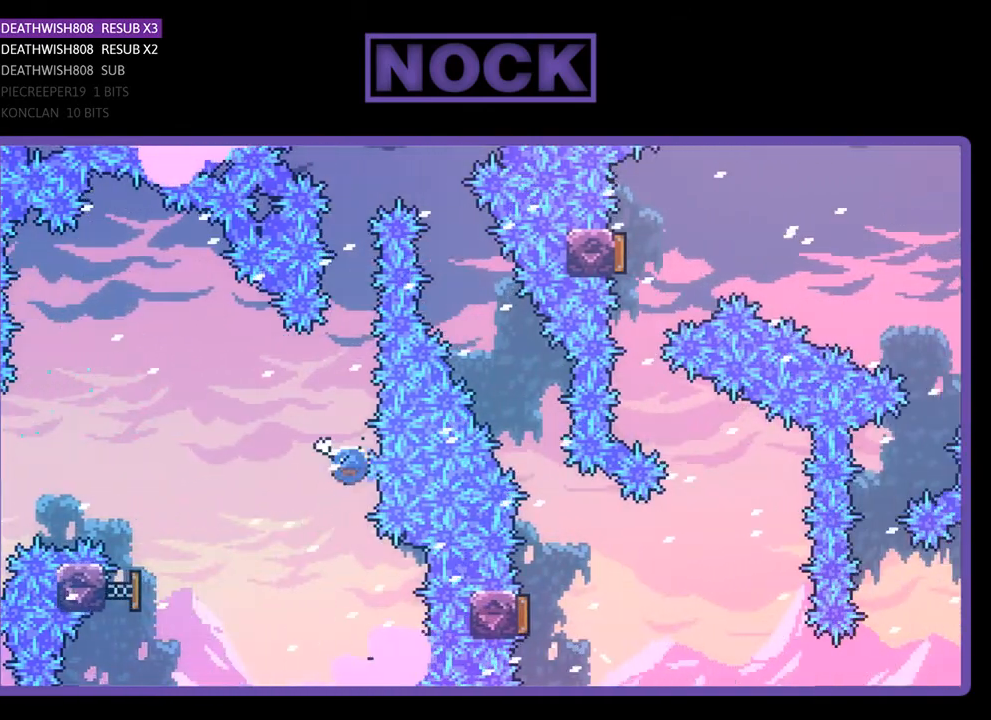
{"buttons": ["CIRCLE", "R2", "DPAD_UP", "DPAD_RIGHT"], "right_stick": "center", "events": [[200, "CIRCLE", "up"], [333, "CIRCLE", "down"], [500, "DPAD_RIGHT", "down"]]}
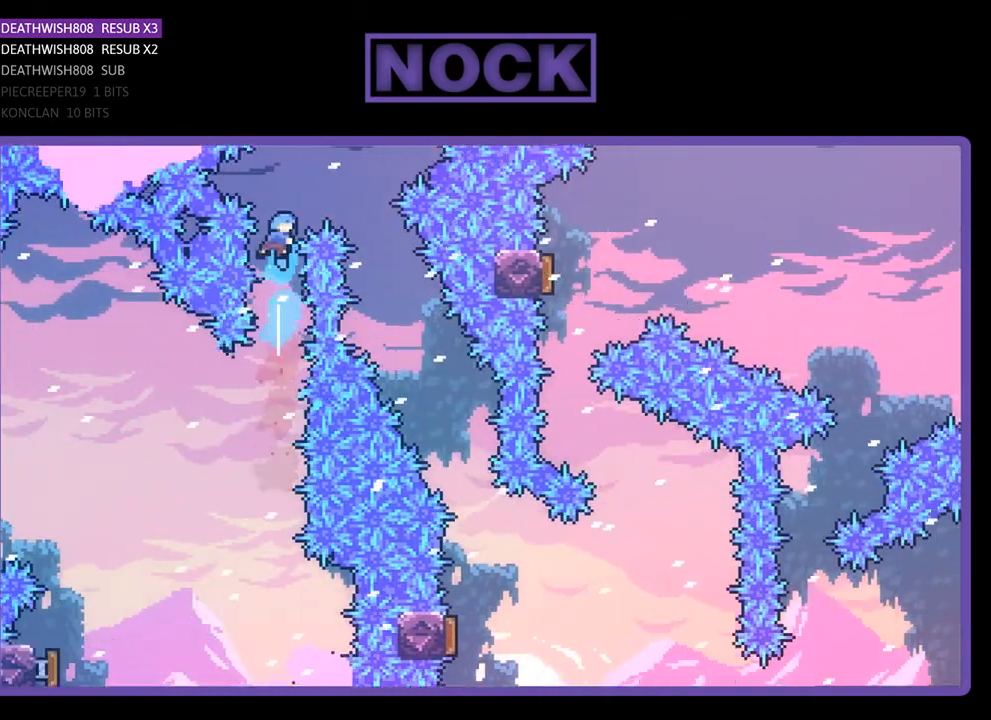
{"buttons": ["R2", "DPAD_RIGHT"], "right_stick": "center", "events": [[67, "CIRCLE", "up"], [167, "DPAD_UP", "up"]]}
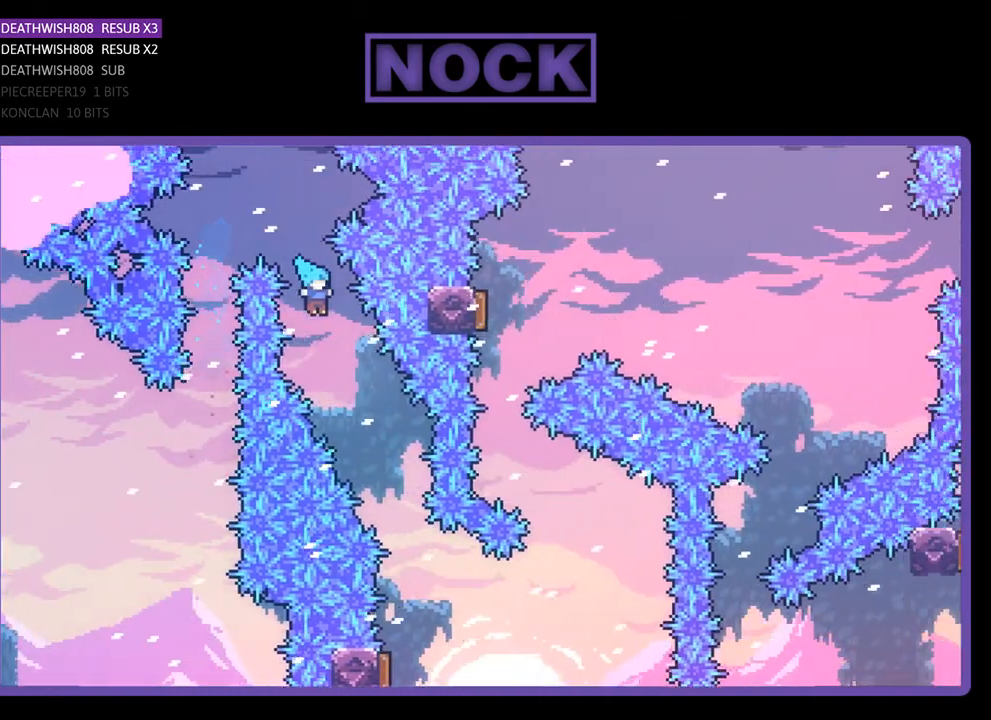
{"buttons": ["R2"], "right_stick": "center", "events": [[133, "DPAD_RIGHT", "up"], [267, "DPAD_RIGHT", "down"], [433, "DPAD_RIGHT", "up"]]}
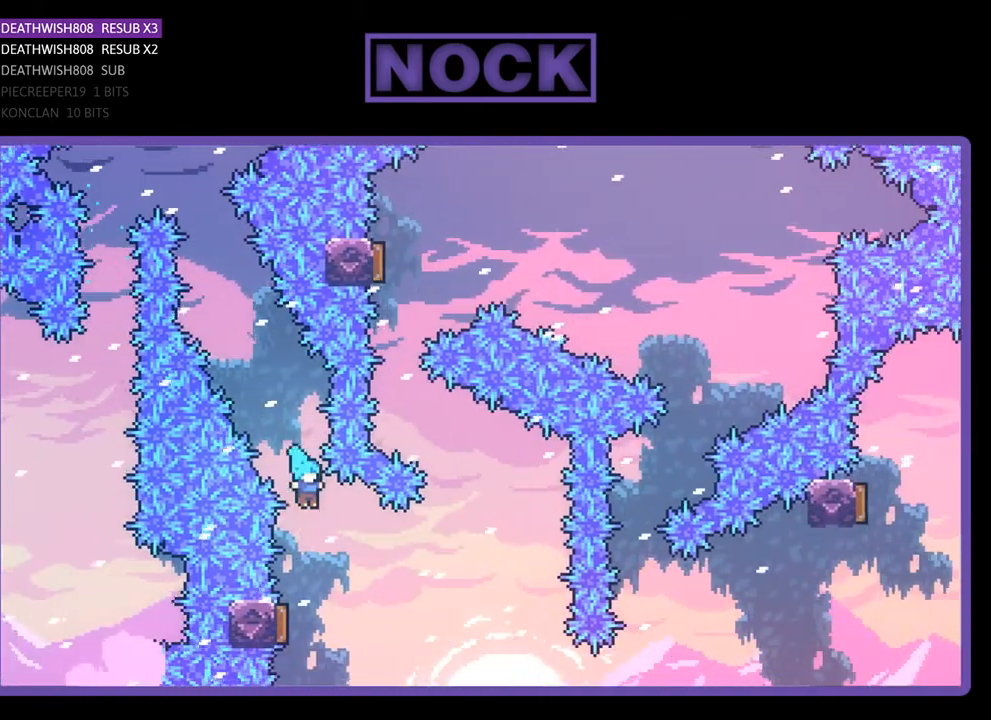
{"buttons": ["R2"], "right_stick": "center", "events": [[233, "DPAD_LEFT", "down"], [467, "DPAD_LEFT", "up"]]}
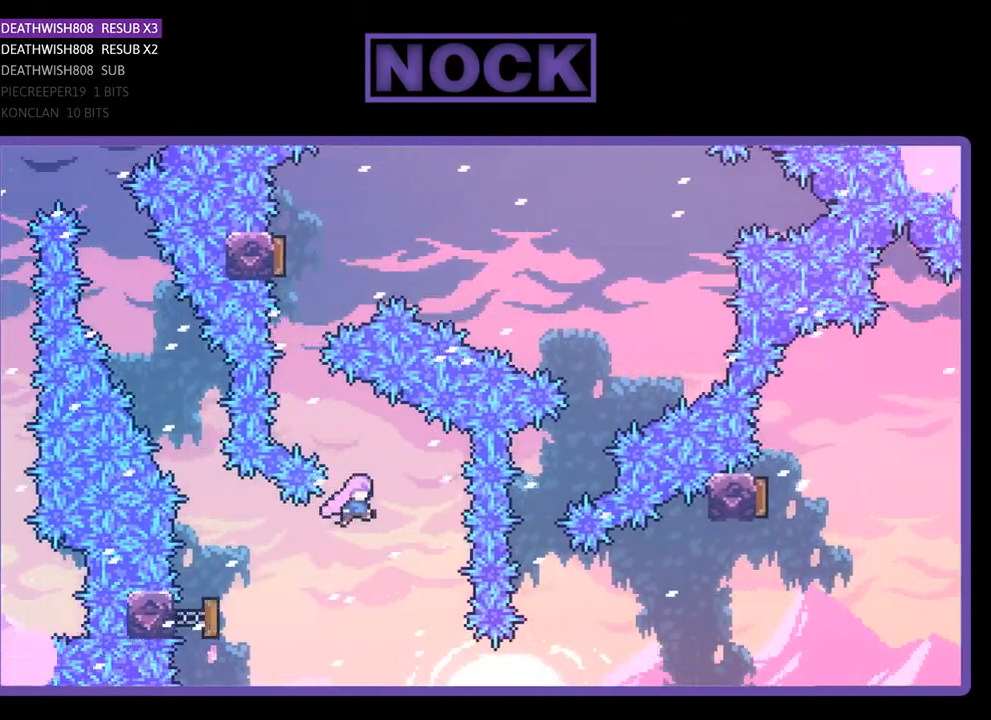
{"buttons": ["CIRCLE", "R2", "DPAD_UP"], "right_stick": "center", "events": [[133, "DPAD_LEFT", "down"], [133, "DPAD_UP", "down"], [167, "CIRCLE", "down"], [400, "CIRCLE", "up"], [400, "DPAD_LEFT", "up"], [400, "DPAD_UP", "up"], [500, "CIRCLE", "down"], [500, "DPAD_UP", "down"]]}
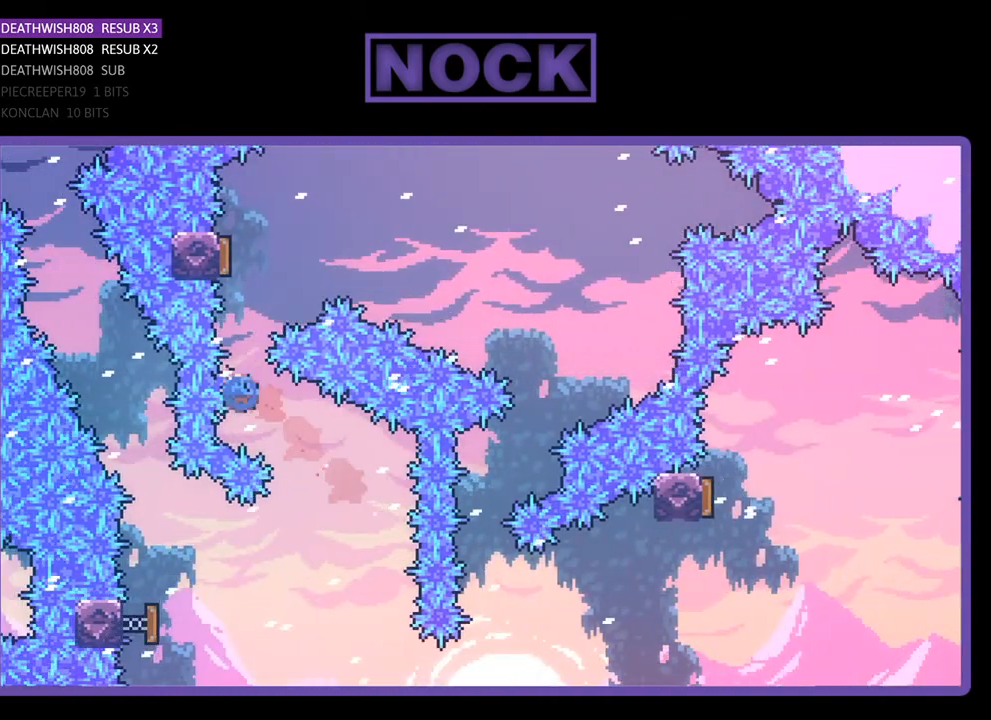
{"buttons": ["R2", "DPAD_RIGHT"], "right_stick": "center", "events": [[267, "CIRCLE", "up"], [267, "DPAD_UP", "up"], [333, "DPAD_RIGHT", "down"]]}
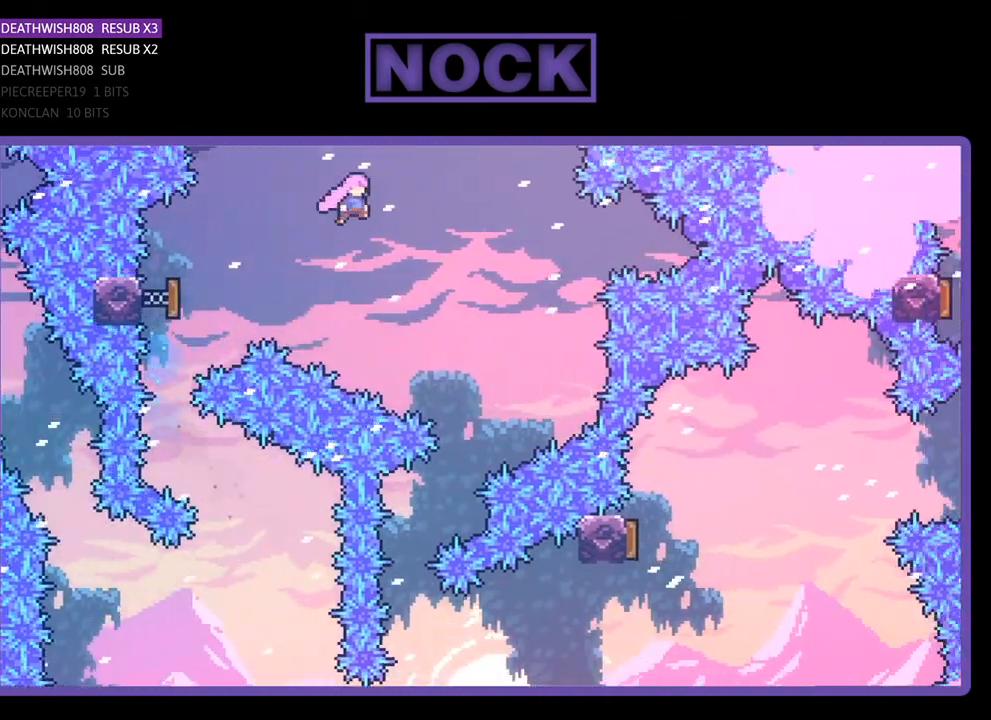
{"buttons": ["R2"], "right_stick": "center", "events": [[333, "DPAD_RIGHT", "up"]]}
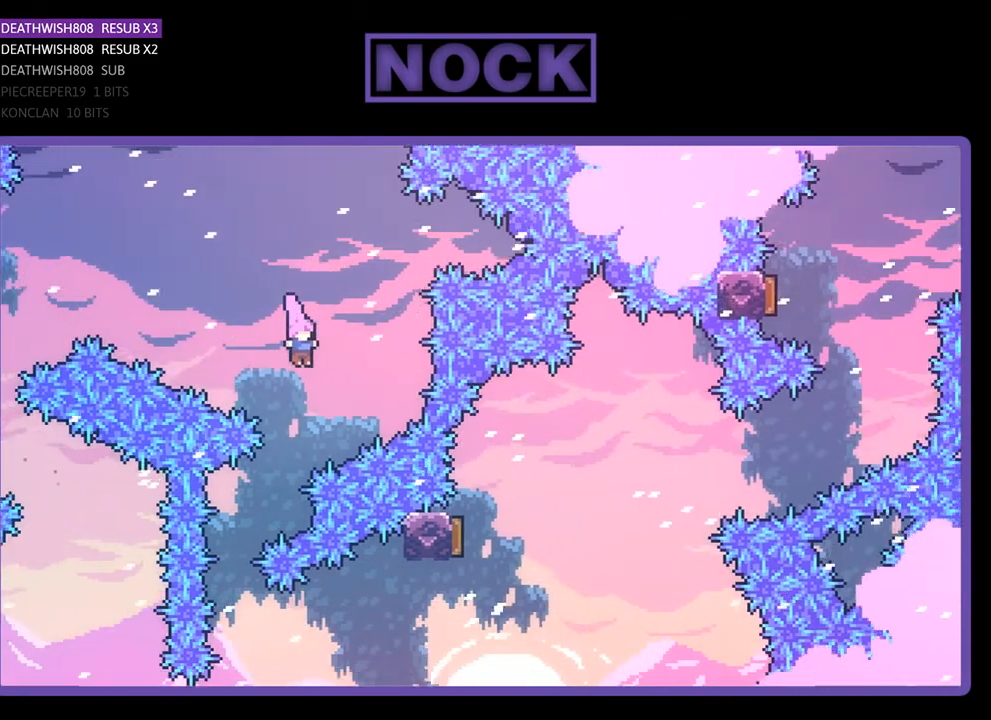
{"buttons": ["R2", "DPAD_RIGHT"], "right_stick": "center", "events": [[67, "DPAD_LEFT", "down"], [300, "DPAD_LEFT", "up"], [400, "DPAD_RIGHT", "down"]]}
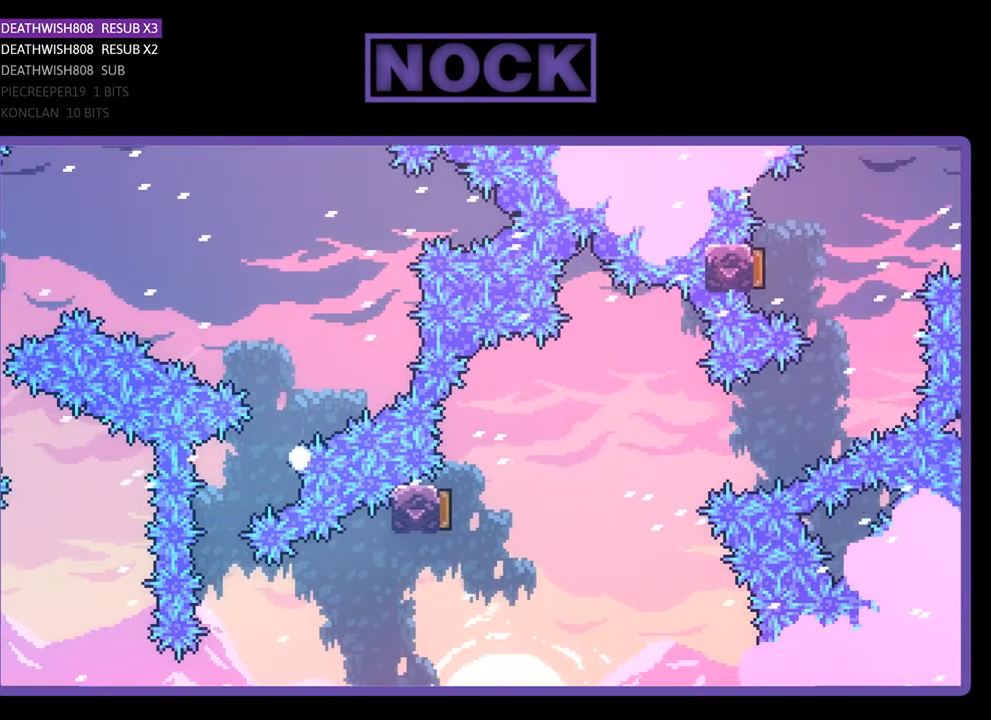
{"buttons": [], "right_stick": "center", "events": [[133, "DPAD_RIGHT", "up"], [200, "R2", "up"]]}
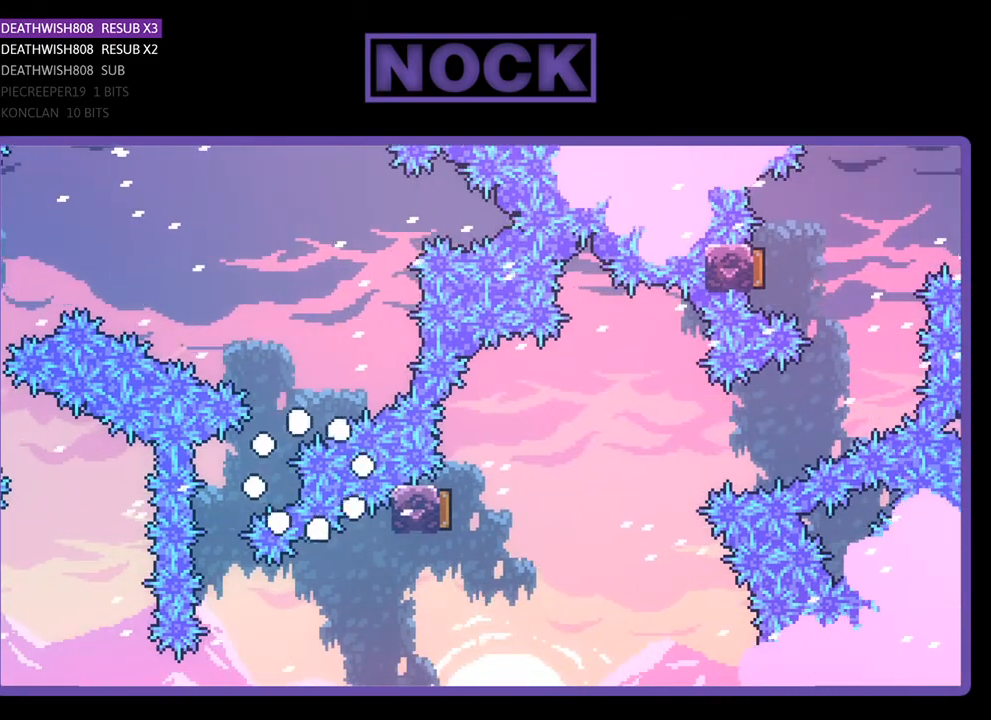
{"buttons": [], "right_stick": "center", "events": []}
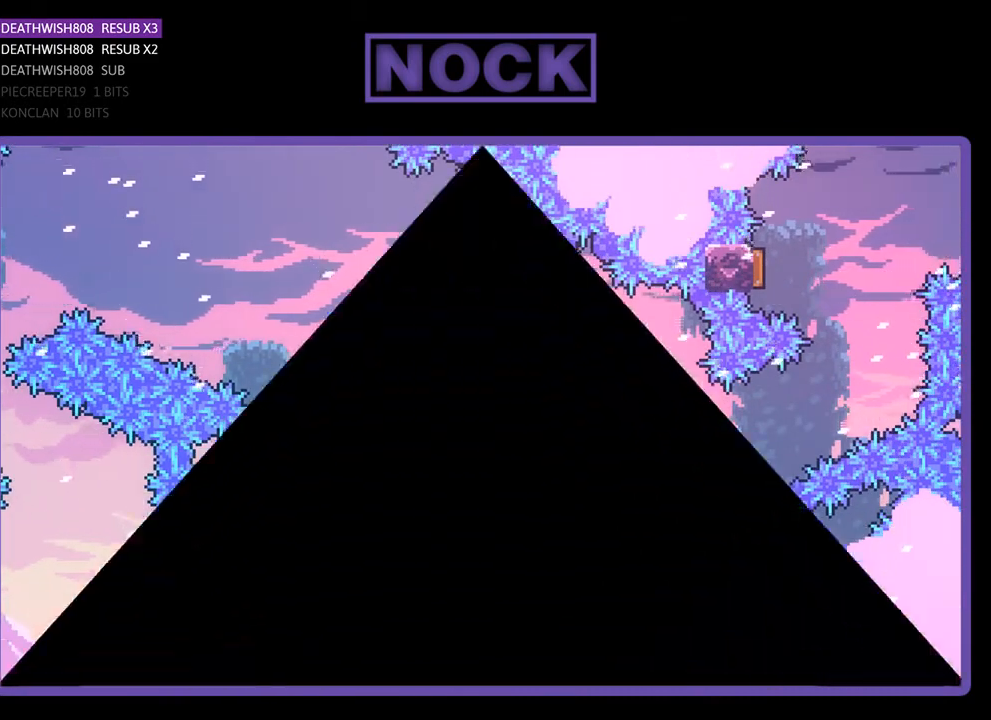
{"buttons": ["R2", "DPAD_RIGHT"], "right_stick": "center", "events": [[133, "R2", "down"], [200, "DPAD_RIGHT", "down"]]}
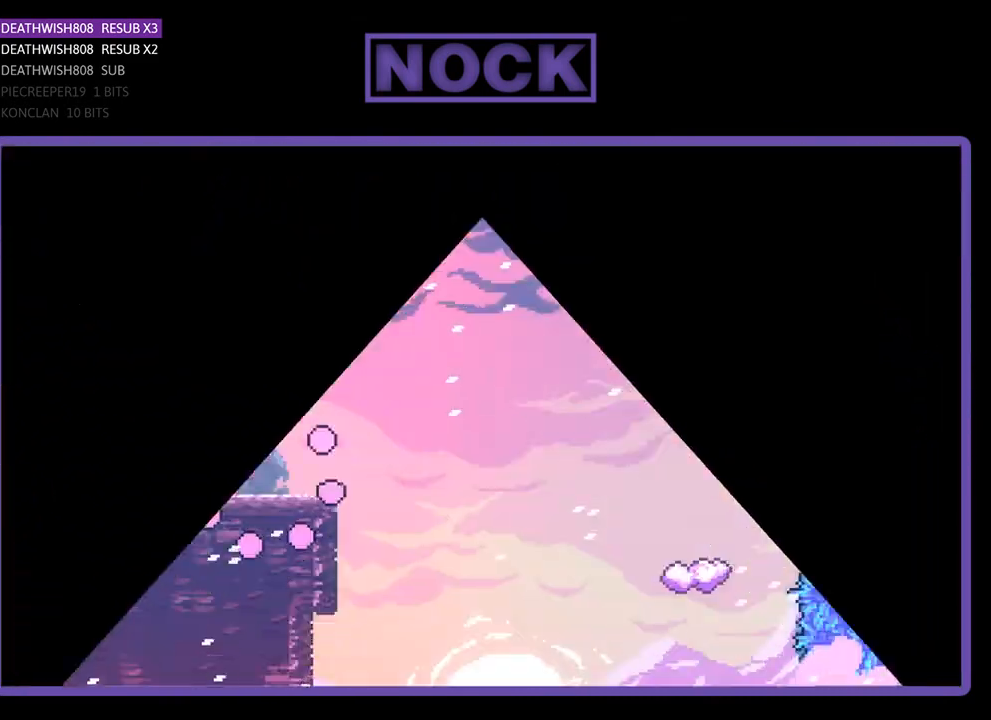
{"buttons": ["CROSS", "R2", "DPAD_UP", "DPAD_RIGHT"], "right_stick": "center", "events": [[433, "DPAD_UP", "down"], [467, "CROSS", "down"]]}
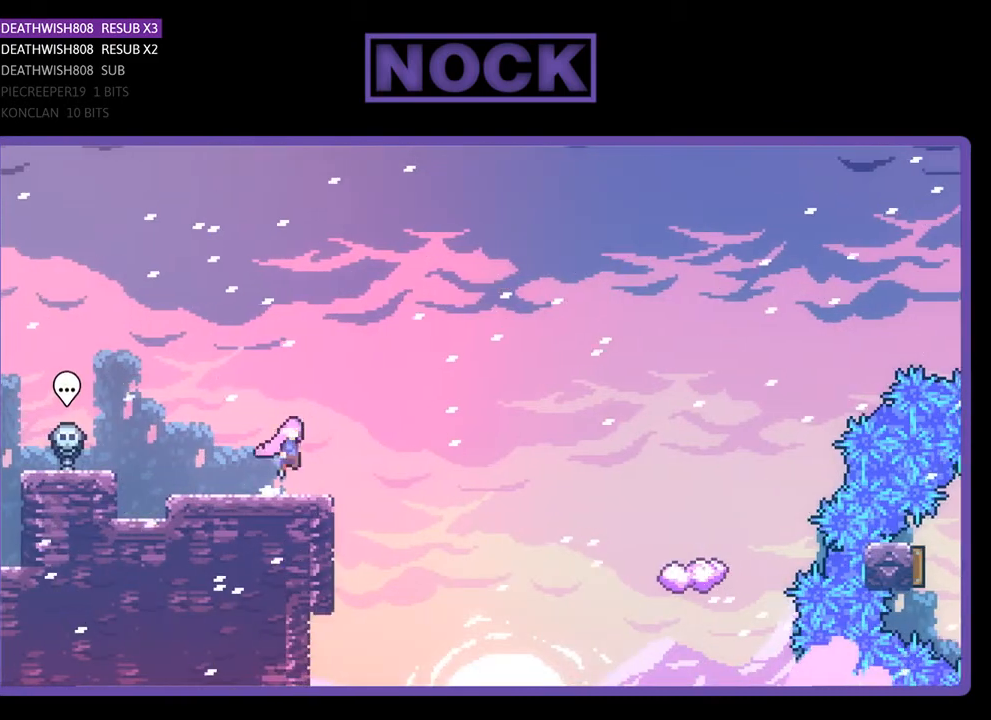
{"buttons": ["R2", "DPAD_UP", "DPAD_RIGHT"], "right_stick": "center", "events": [[167, "CROSS", "up"]]}
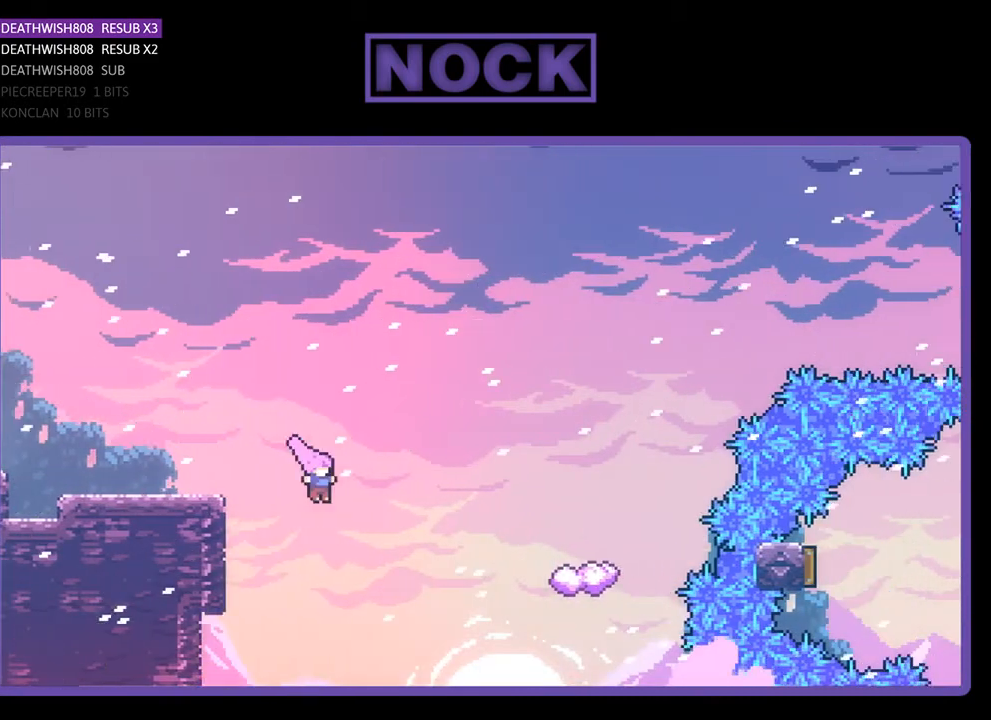
{"buttons": ["CIRCLE", "R2", "DPAD_RIGHT"], "right_stick": "center", "events": [[100, "CIRCLE", "down"], [333, "DPAD_UP", "up"]]}
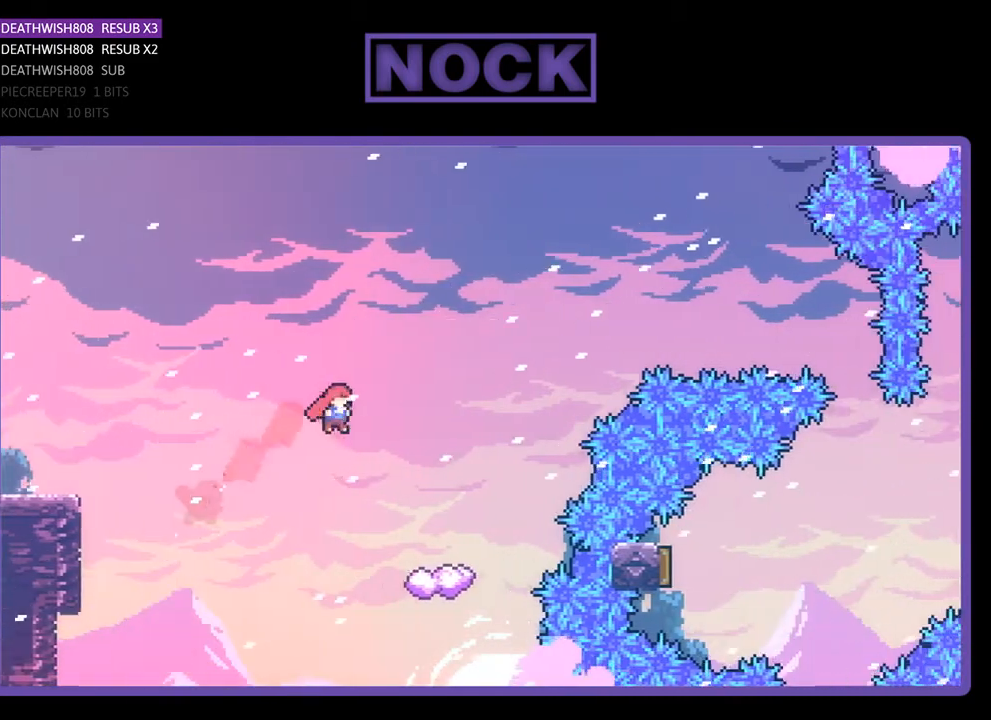
{"buttons": ["R2"], "right_stick": "center", "events": [[267, "CIRCLE", "up"], [367, "DPAD_RIGHT", "up"]]}
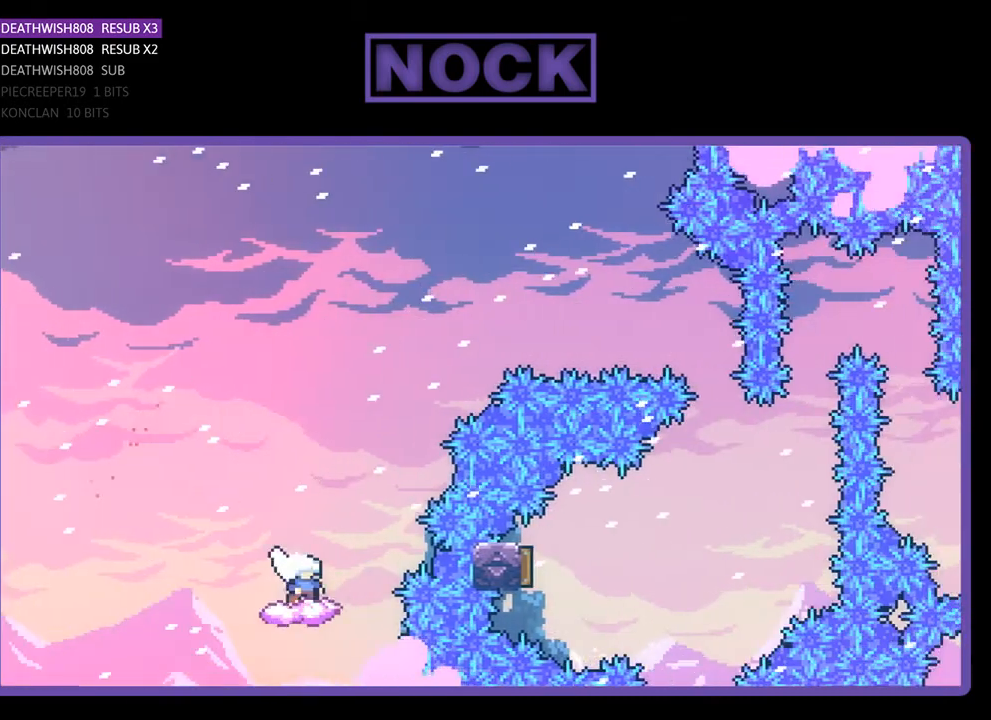
{"buttons": ["CROSS", "R2", "DPAD_RIGHT"], "right_stick": "center", "events": [[100, "DPAD_RIGHT", "down"], [200, "CROSS", "down"]]}
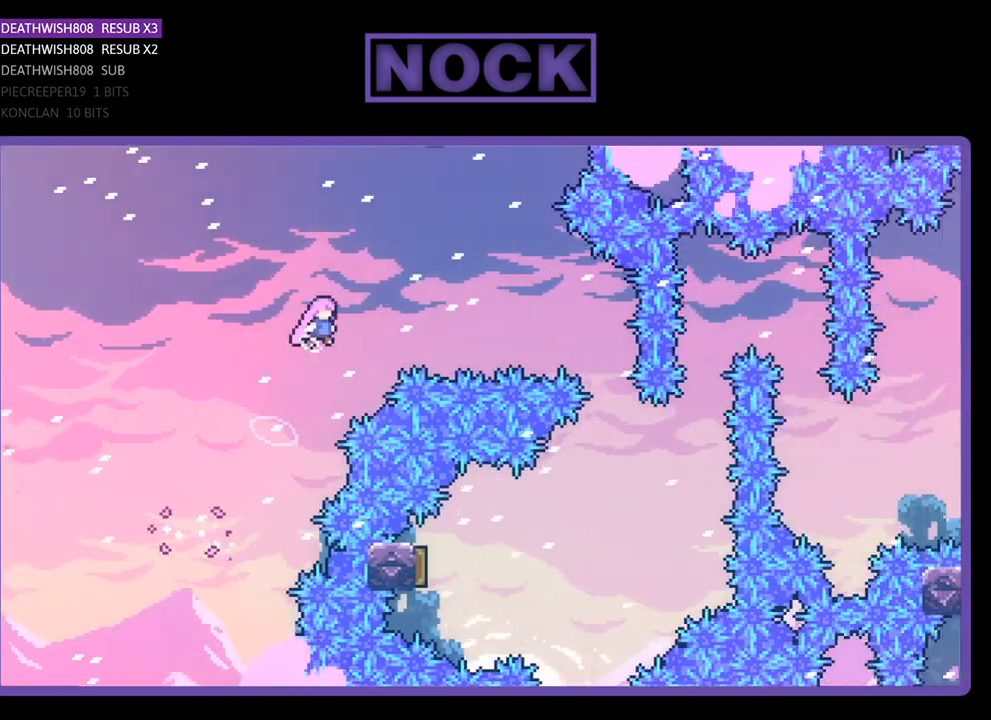
{"buttons": ["CIRCLE", "R2", "DPAD_RIGHT"], "right_stick": "center", "events": [[167, "CROSS", "up"], [267, "CIRCLE", "down"]]}
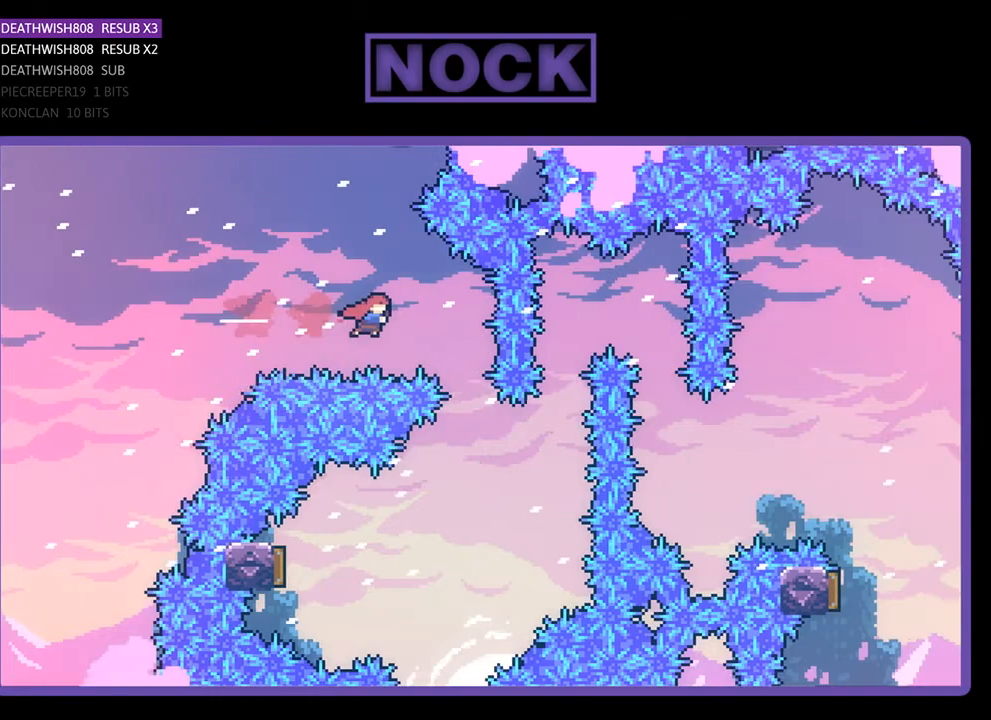
{"buttons": ["R2", "DPAD_LEFT"], "right_stick": "center", "events": [[200, "CIRCLE", "up"], [200, "DPAD_RIGHT", "up"], [300, "DPAD_LEFT", "down"]]}
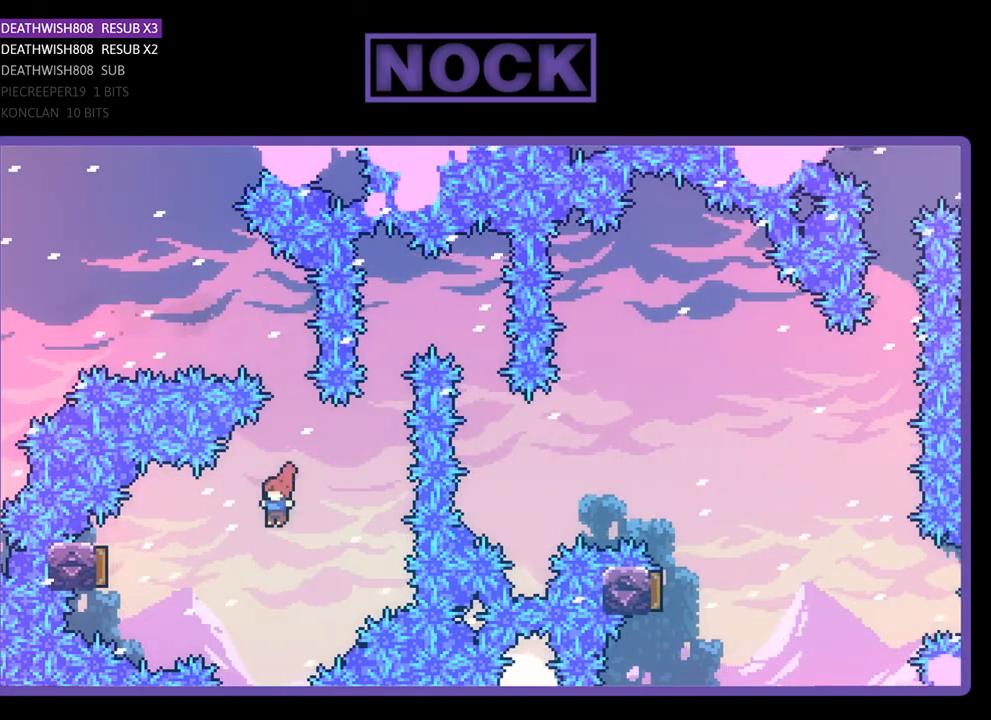
{"buttons": ["R2", "DPAD_RIGHT"], "right_stick": "center", "events": [[133, "CIRCLE", "down"], [367, "DPAD_LEFT", "up"], [467, "CIRCLE", "up"], [500, "DPAD_RIGHT", "down"]]}